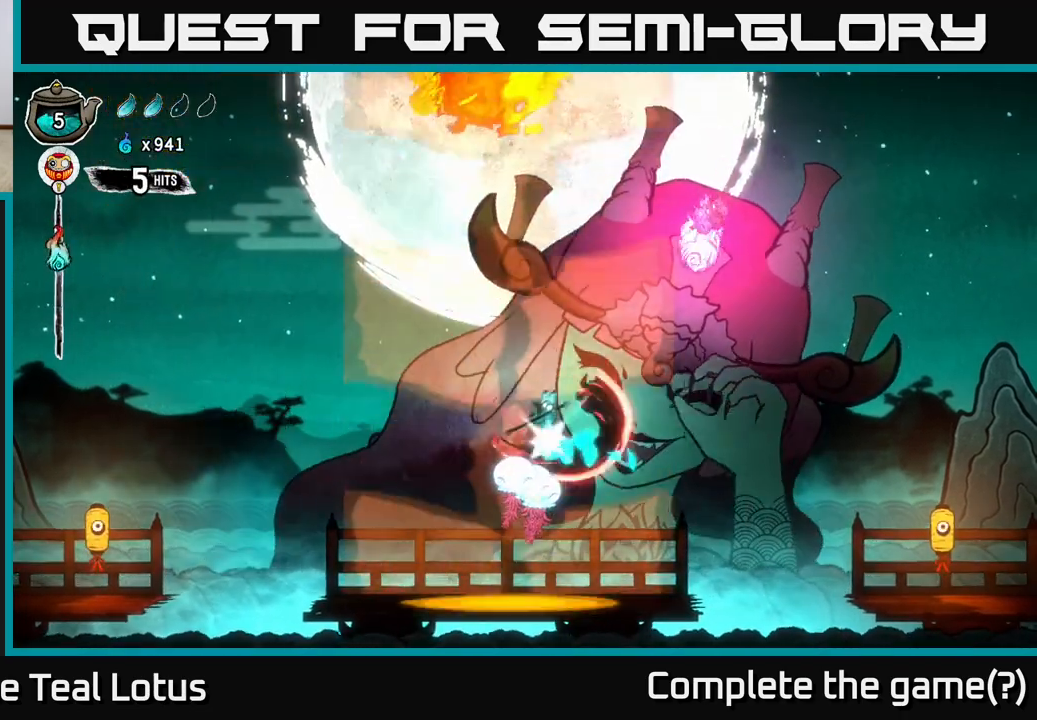
Gameplay with a controller (Xbox layout); each line is a JSON object with the inputs held at the frame after it. "events" lists button and stick changes between this image and that frame as [ms after this image, input, new state], when the widget could be followed in between.
{"buttons": [], "left_stick": "up-left", "right_stick": "center", "events": [[33, "R2", "up"], [200, "X", "up"], [300, "A", "up"], [500, "left_stick", "up-left"]]}
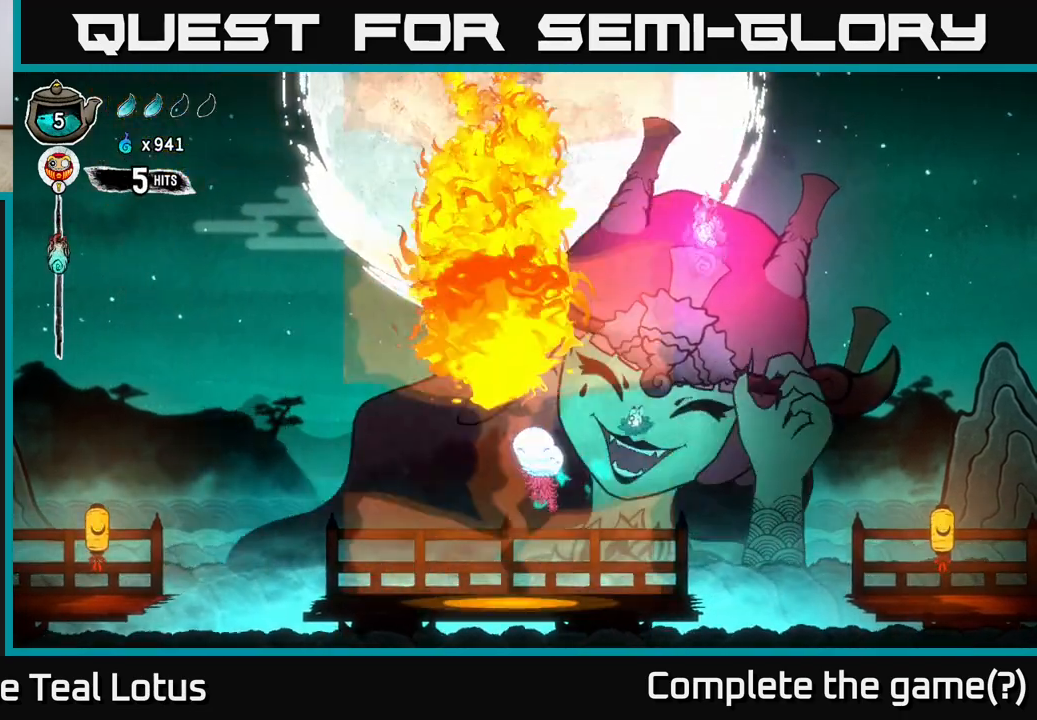
{"buttons": ["R2"], "left_stick": "right", "right_stick": "center", "events": [[33, "X", "down"], [117, "A", "down"], [117, "left_stick", "right"], [133, "X", "up"], [233, "R2", "down"], [400, "A", "up"]]}
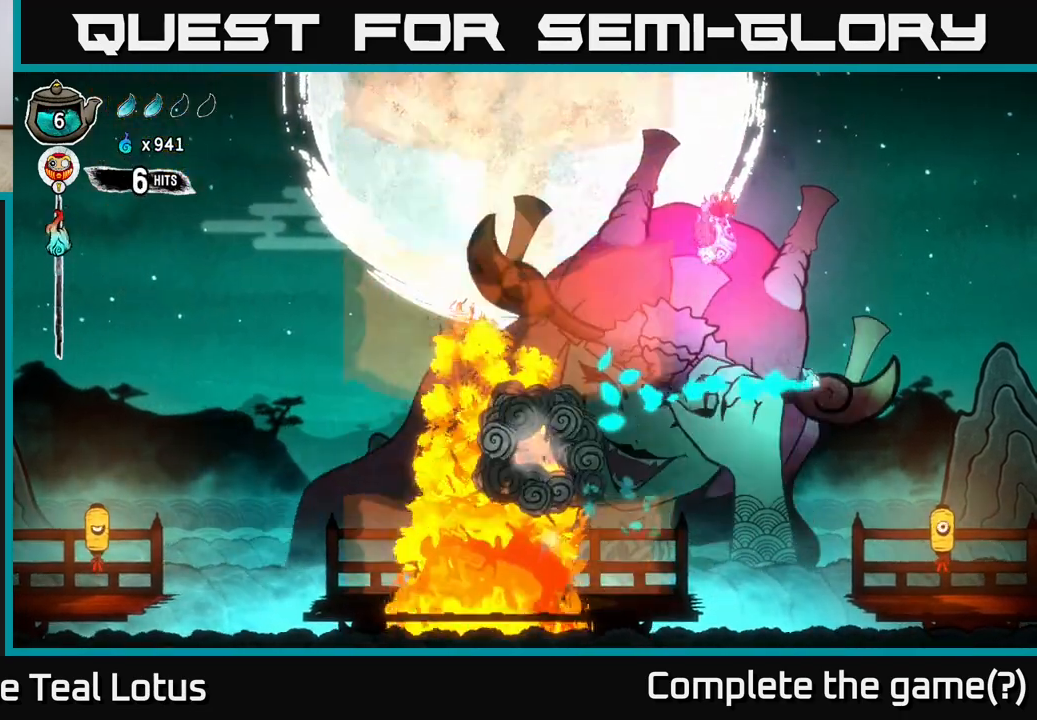
{"buttons": [], "left_stick": "right", "right_stick": "center", "events": [[417, "R2", "up"]]}
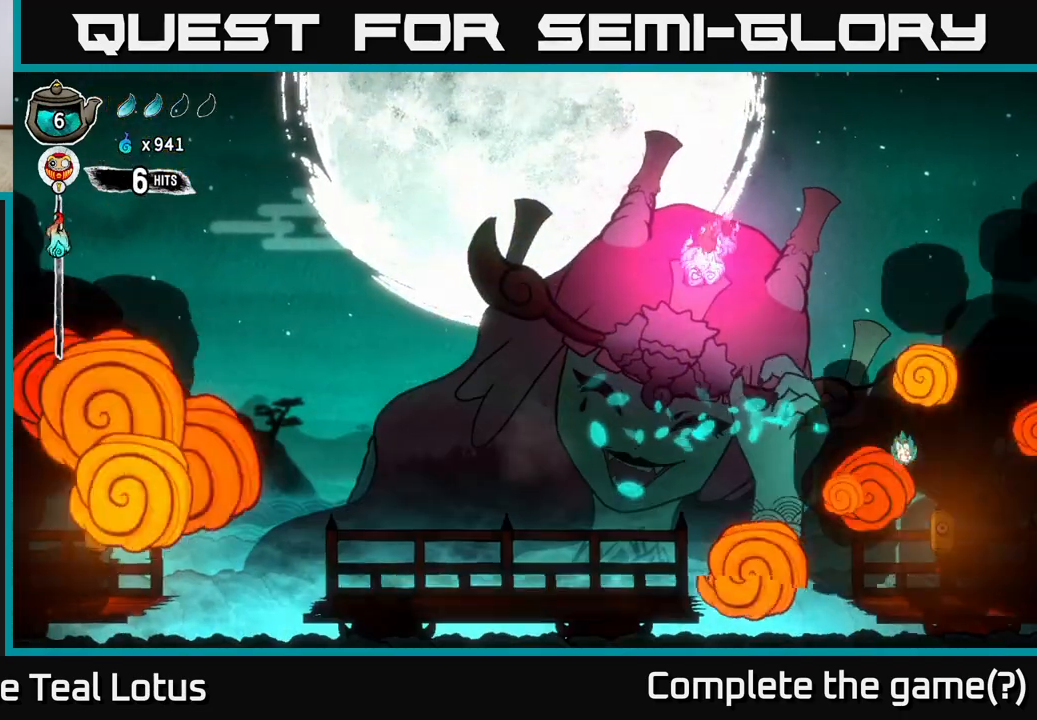
{"buttons": [], "left_stick": "right", "right_stick": "center", "events": [[33, "left_stick", "down"], [50, "X", "down"], [167, "left_stick", "down-right"], [233, "X", "up"], [450, "left_stick", "right"]]}
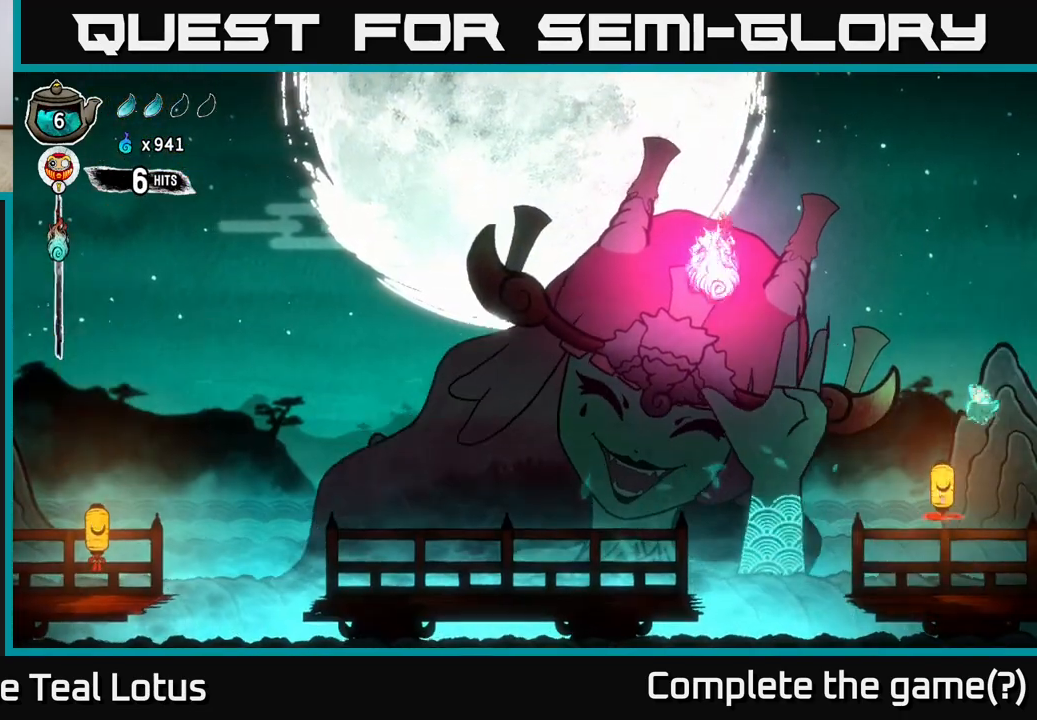
{"buttons": [], "left_stick": "center", "right_stick": "center", "events": [[167, "left_stick", "left"], [317, "left_stick", "center"]]}
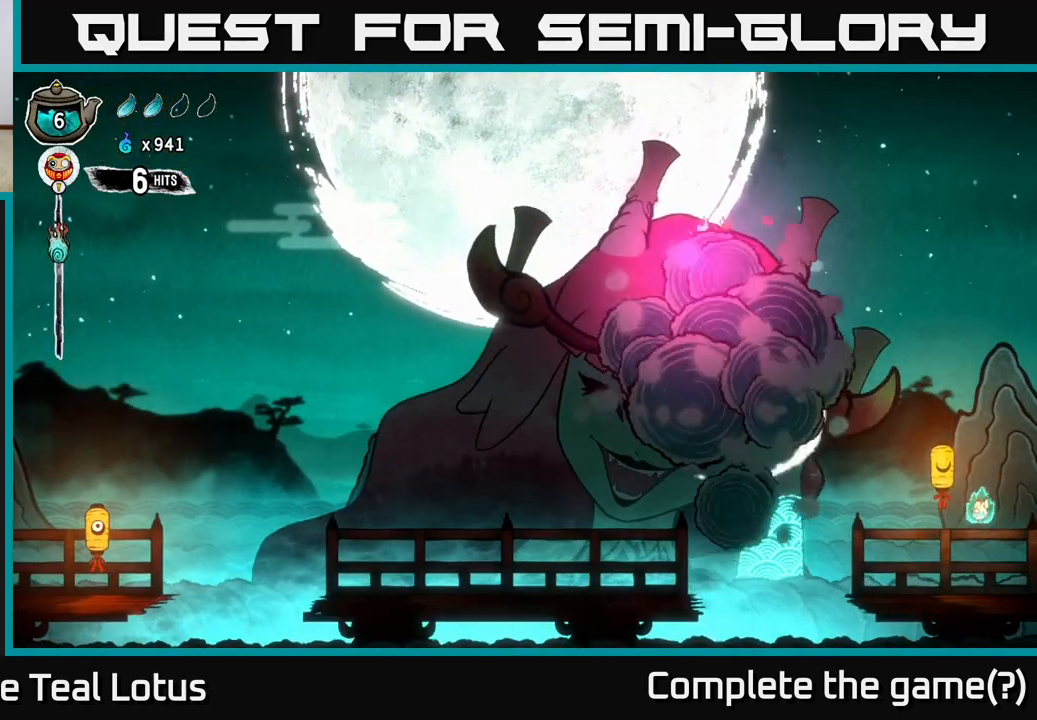
{"buttons": ["L2"], "left_stick": "center", "right_stick": "center", "events": [[133, "L2", "down"]]}
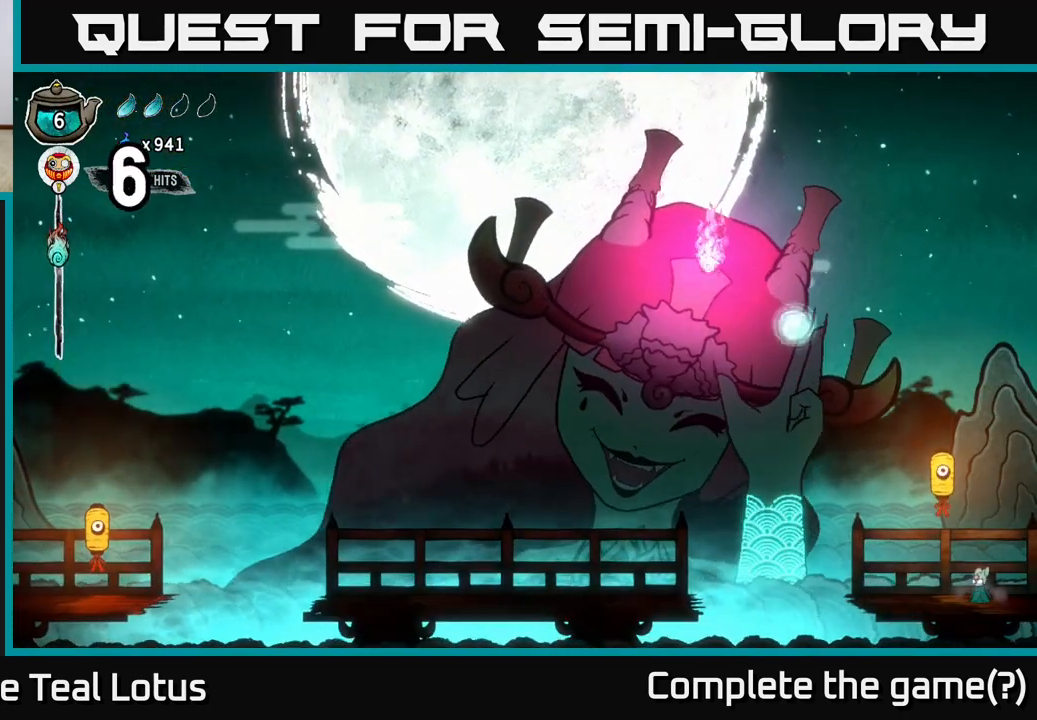
{"buttons": ["L2"], "left_stick": "center", "right_stick": "center", "events": []}
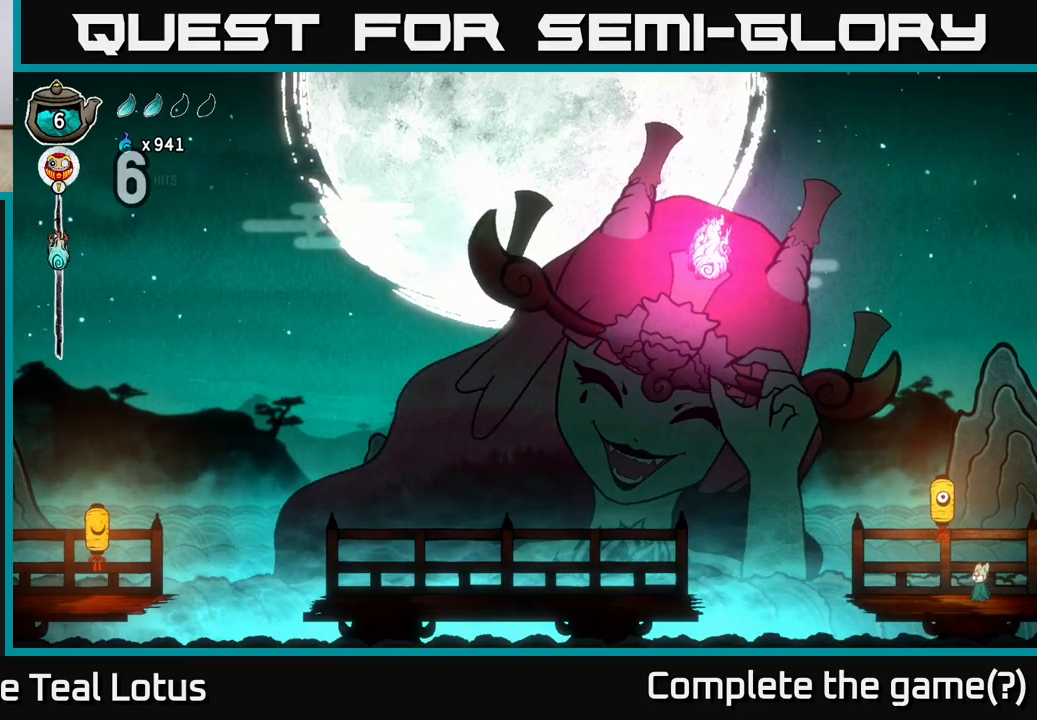
{"buttons": ["L2"], "left_stick": "center", "right_stick": "center", "events": []}
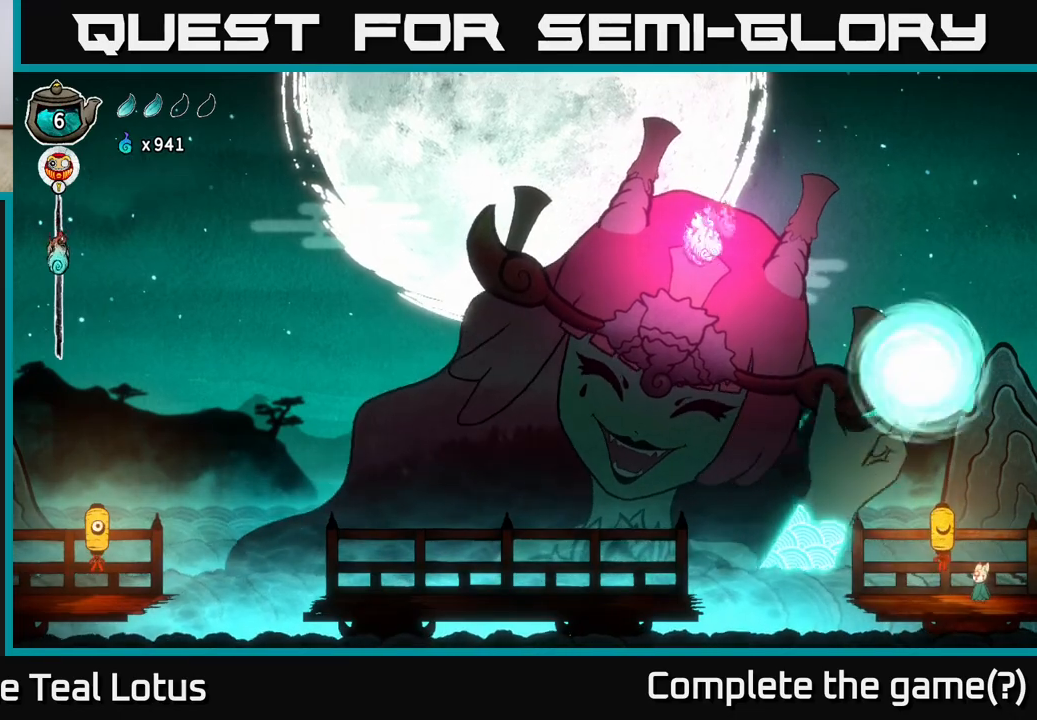
{"buttons": ["B"], "left_stick": "center", "right_stick": "center", "events": [[483, "B", "down"], [483, "L2", "up"]]}
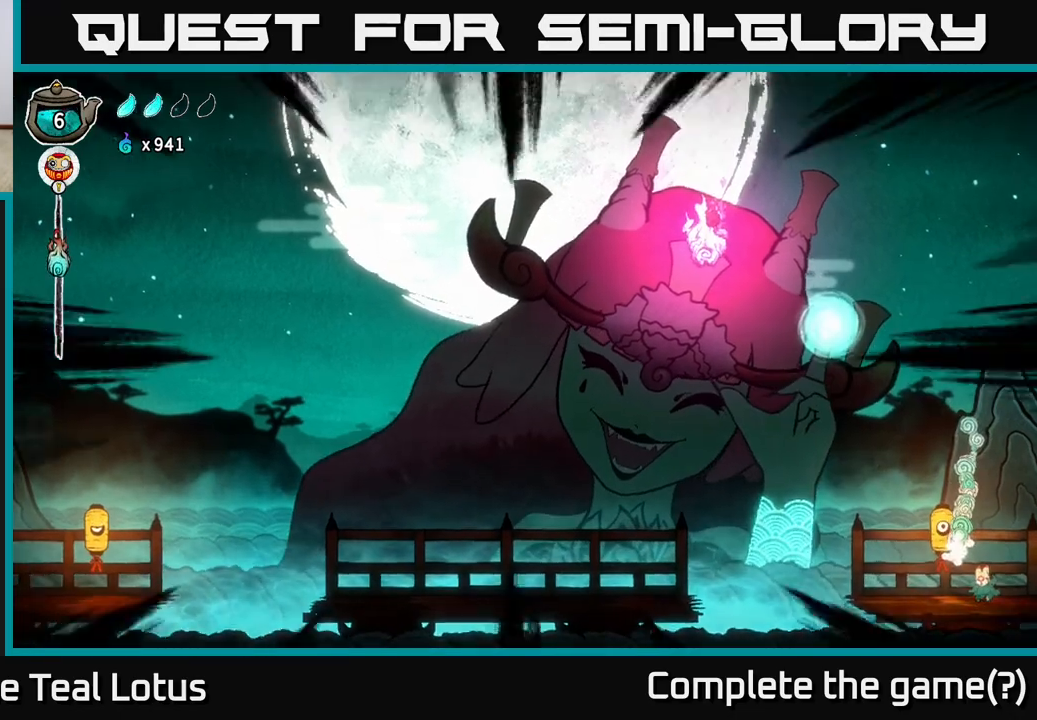
{"buttons": [], "left_stick": "center", "right_stick": "center", "events": [[150, "left_stick", "up-left"], [317, "left_stick", "up"], [350, "B", "up"], [433, "left_stick", "center"]]}
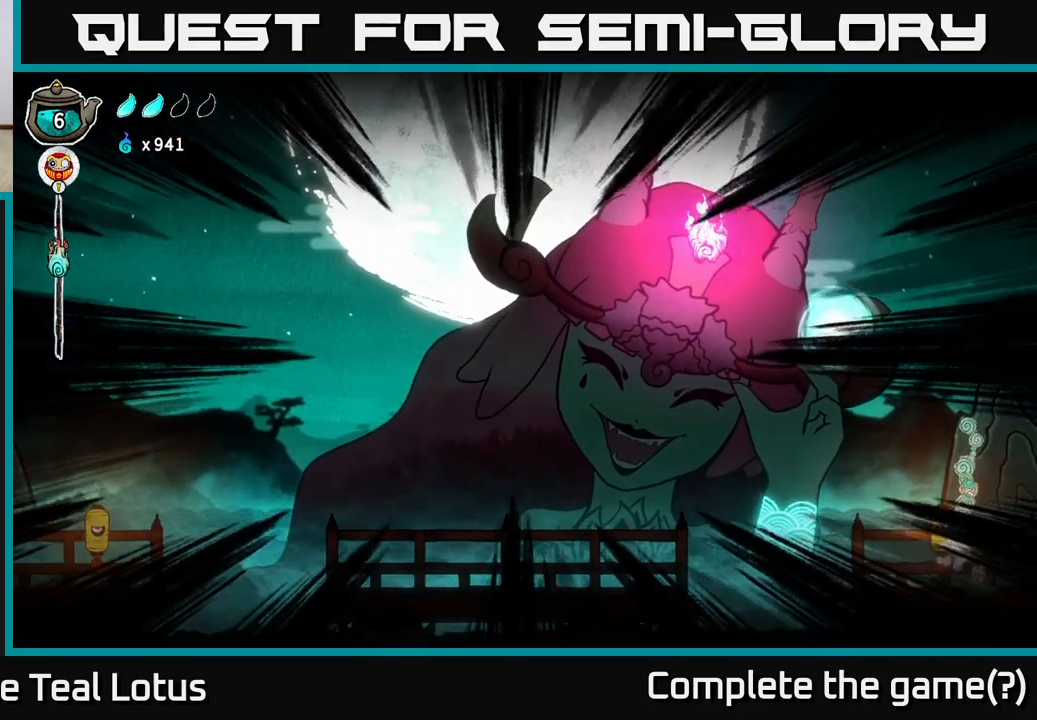
{"buttons": [], "left_stick": "right", "right_stick": "center", "events": [[300, "left_stick", "right"]]}
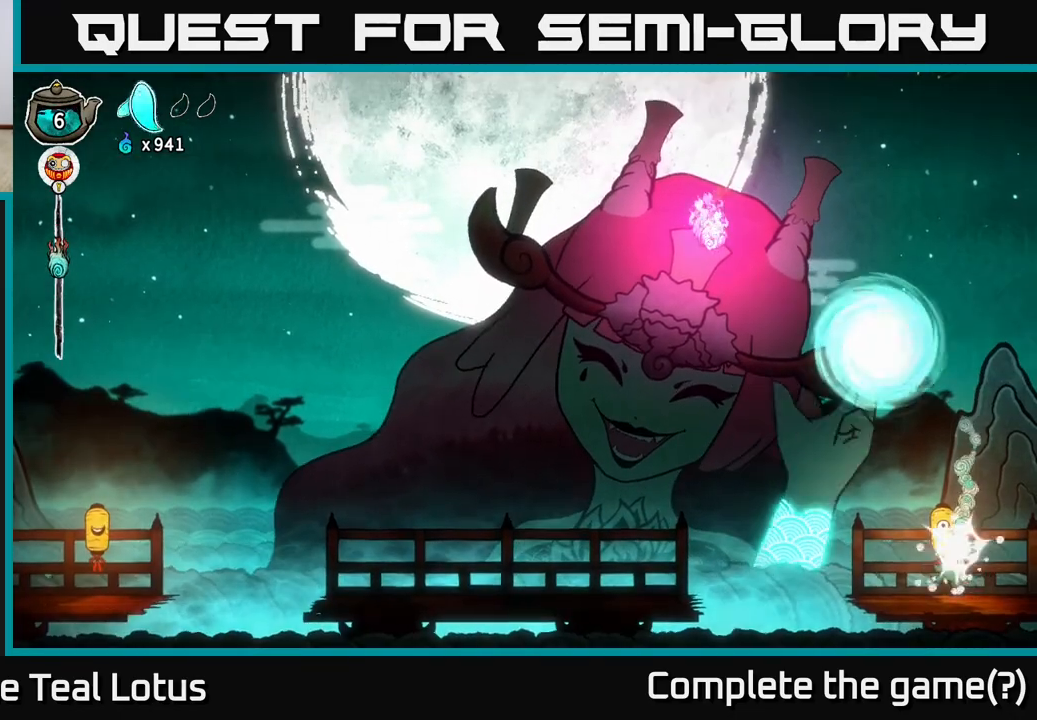
{"buttons": [], "left_stick": "center", "right_stick": "center", "events": [[83, "left_stick", "center"], [233, "left_stick", "right"], [467, "left_stick", "center"]]}
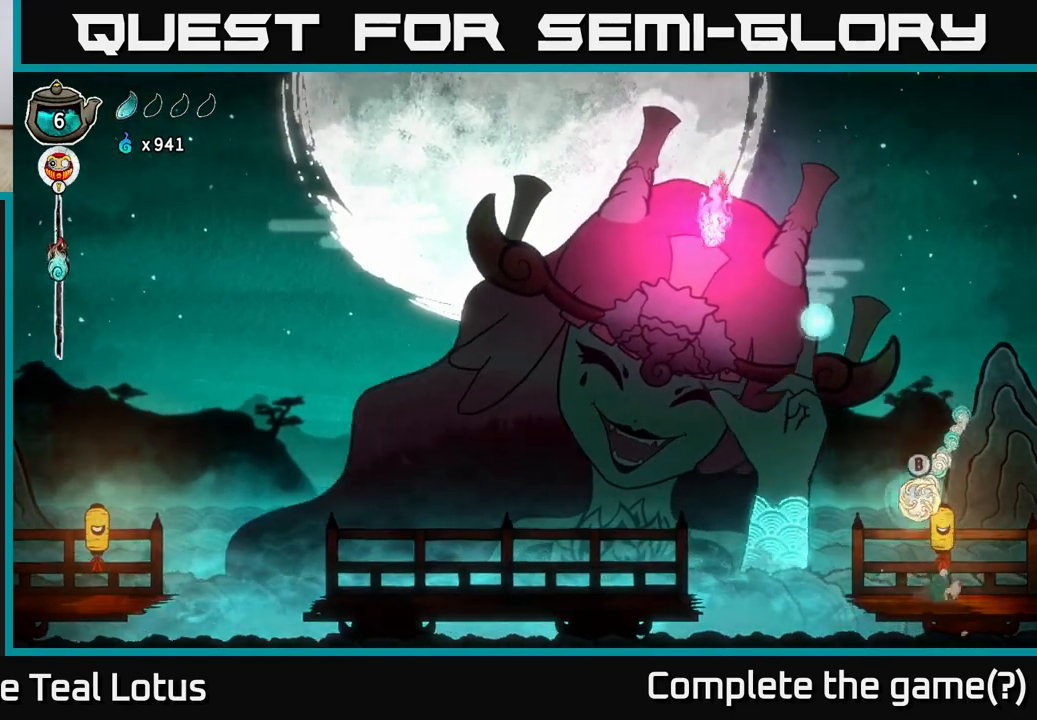
{"buttons": [], "left_stick": "up-left", "right_stick": "center", "events": [[150, "B", "down"], [167, "left_stick", "up-left"], [433, "B", "up"]]}
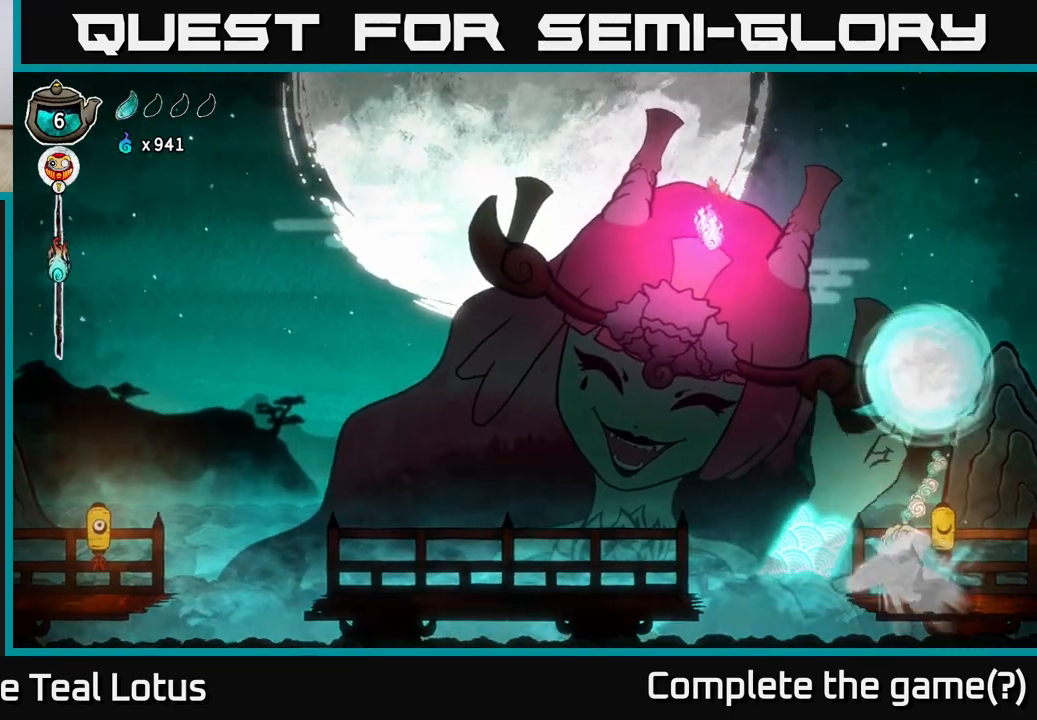
{"buttons": ["B"], "left_stick": "up-left", "right_stick": "center", "events": [[117, "left_stick", "right"], [317, "left_stick", "center"], [367, "B", "down"], [400, "left_stick", "up-left"]]}
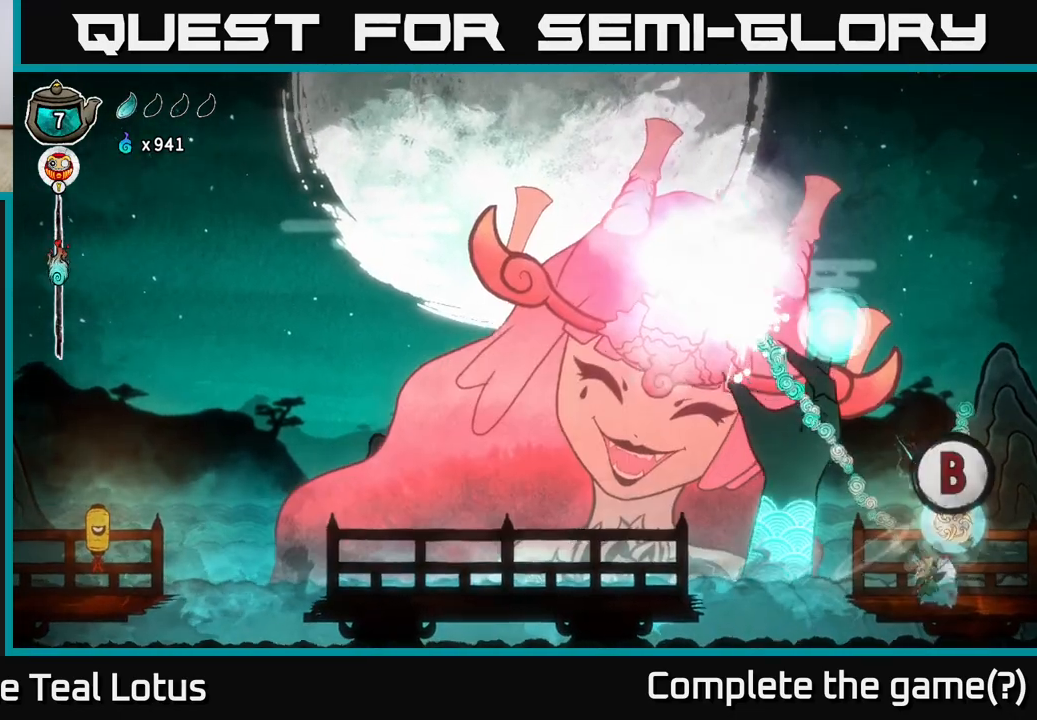
{"buttons": [], "left_stick": "center", "right_stick": "center", "events": [[333, "B", "up"], [433, "left_stick", "center"]]}
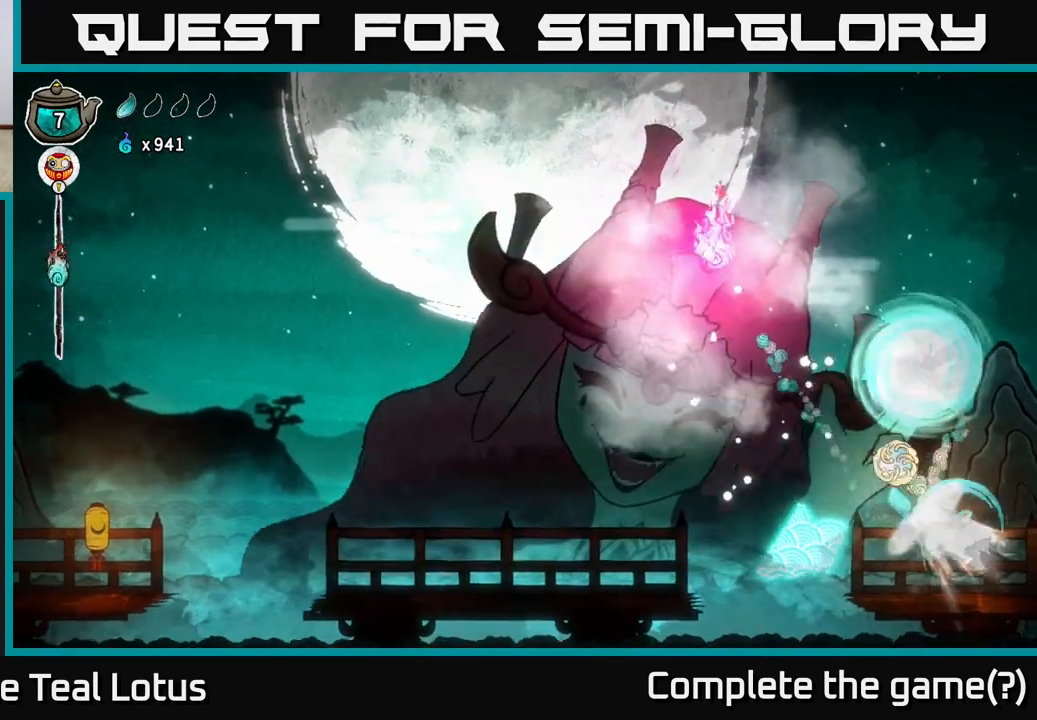
{"buttons": ["B"], "left_stick": "up-left", "right_stick": "center", "events": [[33, "left_stick", "right"], [267, "left_stick", "up-left"], [317, "B", "down"]]}
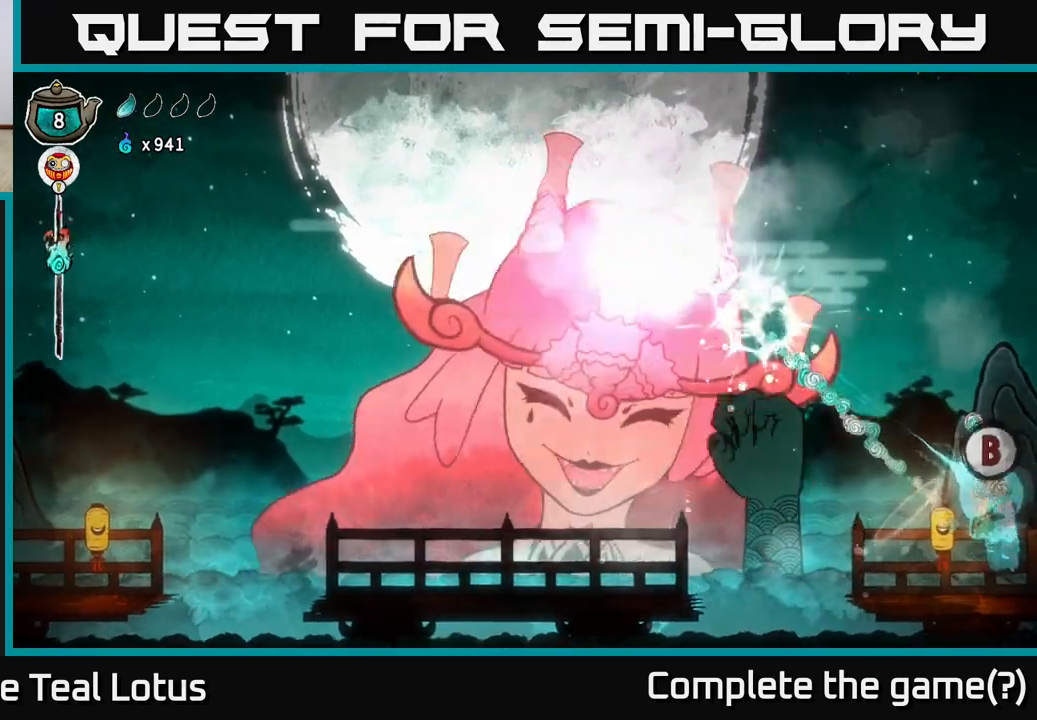
{"buttons": ["B"], "left_stick": "up-left", "right_stick": "center", "events": []}
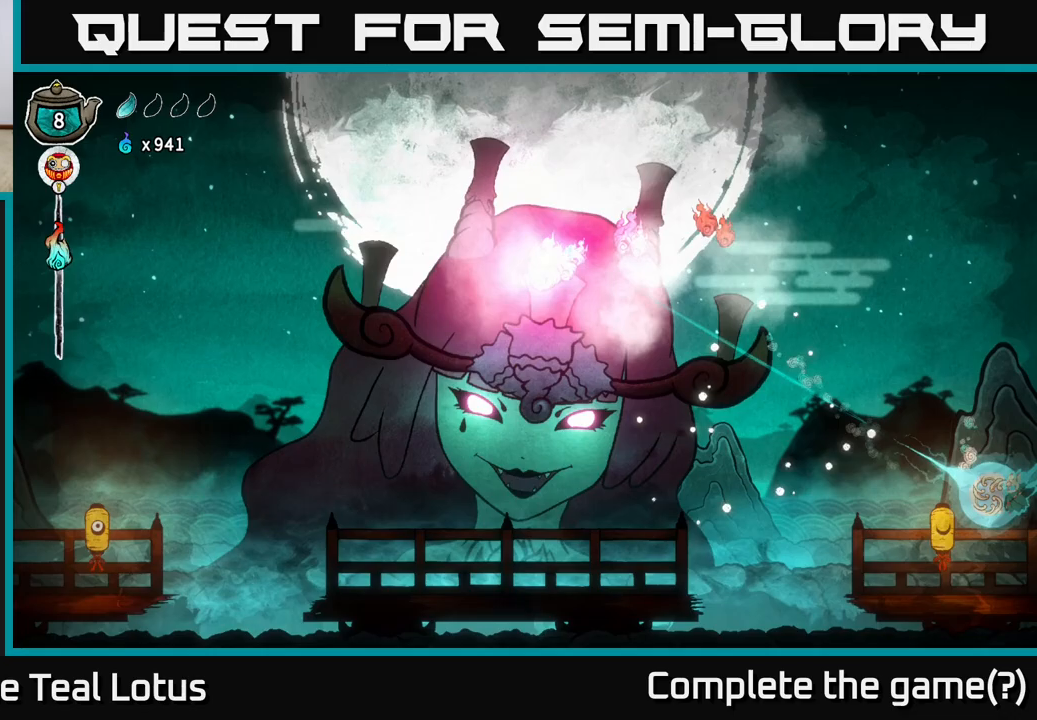
{"buttons": [], "left_stick": "center", "right_stick": "center", "events": [[300, "B", "up"], [483, "left_stick", "center"]]}
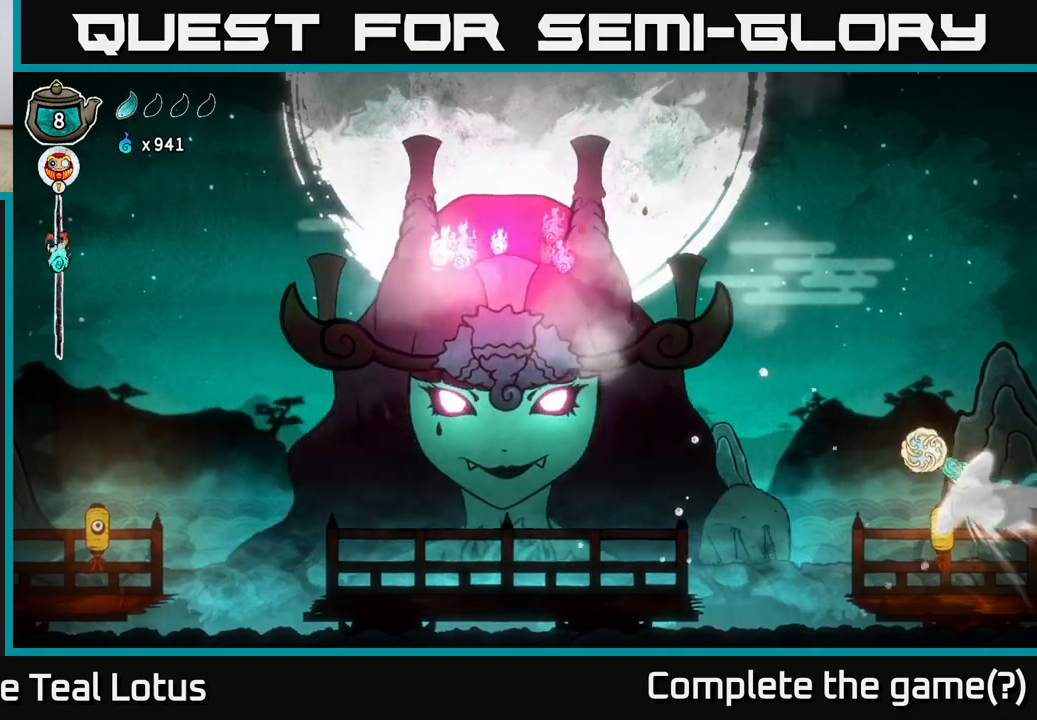
{"buttons": [], "left_stick": "left", "right_stick": "center", "events": [[167, "left_stick", "left"], [317, "left_stick", "up-left"], [417, "left_stick", "left"]]}
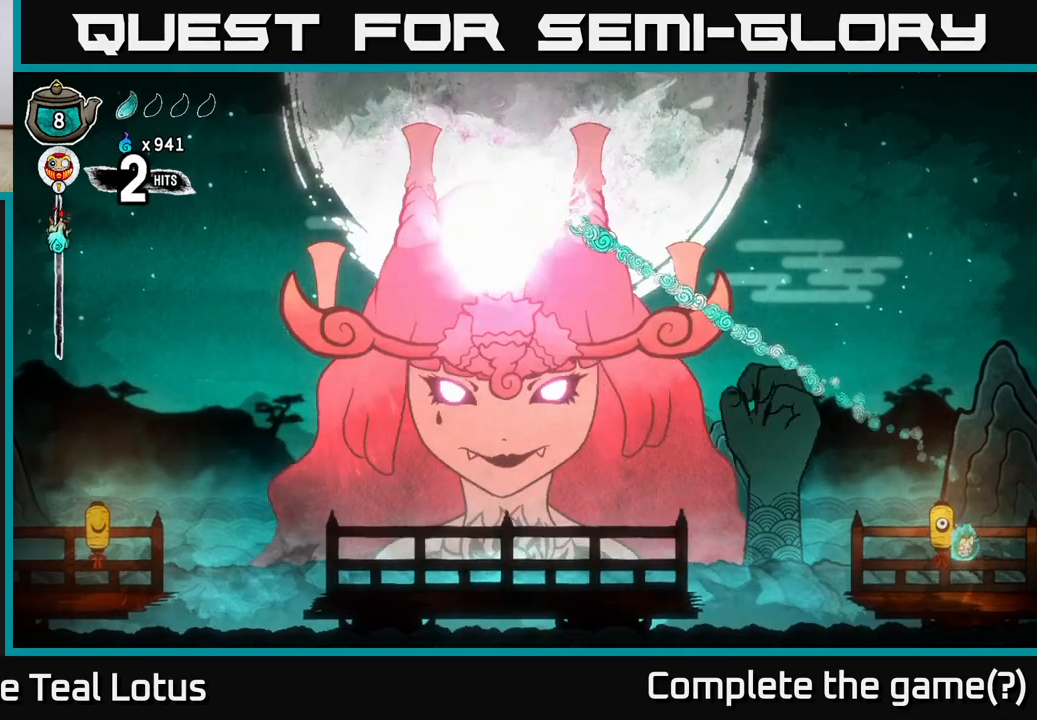
{"buttons": ["A", "X"], "left_stick": "down-left", "right_stick": "center", "events": [[33, "left_stick", "center"], [150, "A", "down"], [250, "left_stick", "down"], [350, "X", "down"], [433, "left_stick", "down-left"]]}
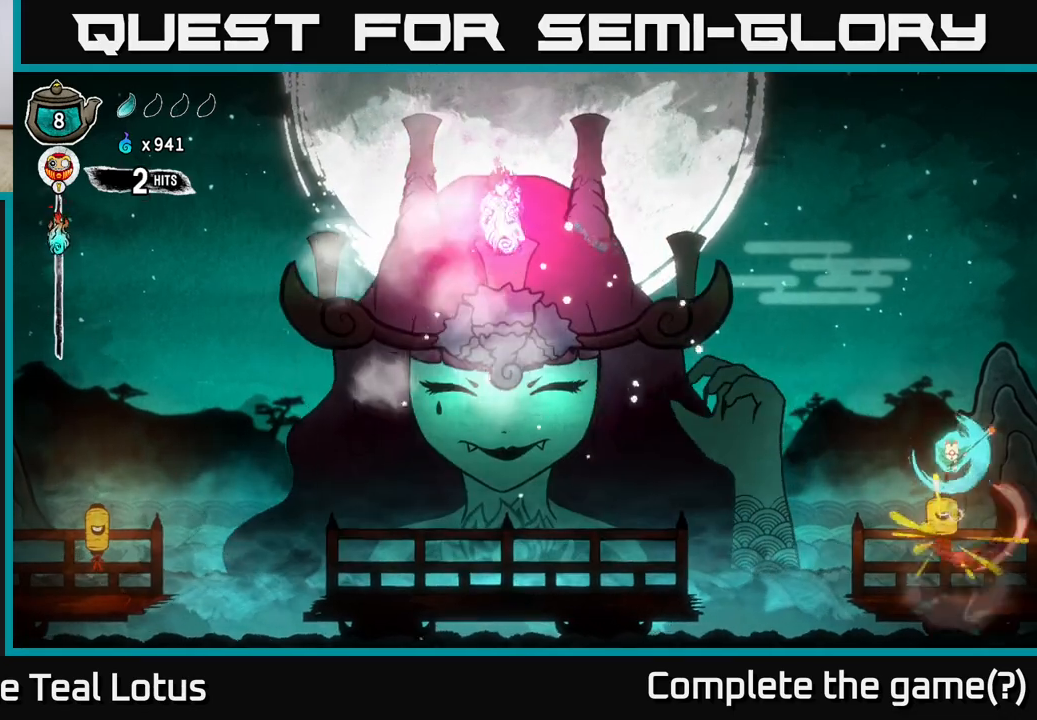
{"buttons": ["X"], "left_stick": "down", "right_stick": "center", "events": [[50, "X", "up"], [83, "A", "up"], [133, "left_stick", "down"], [367, "X", "down"]]}
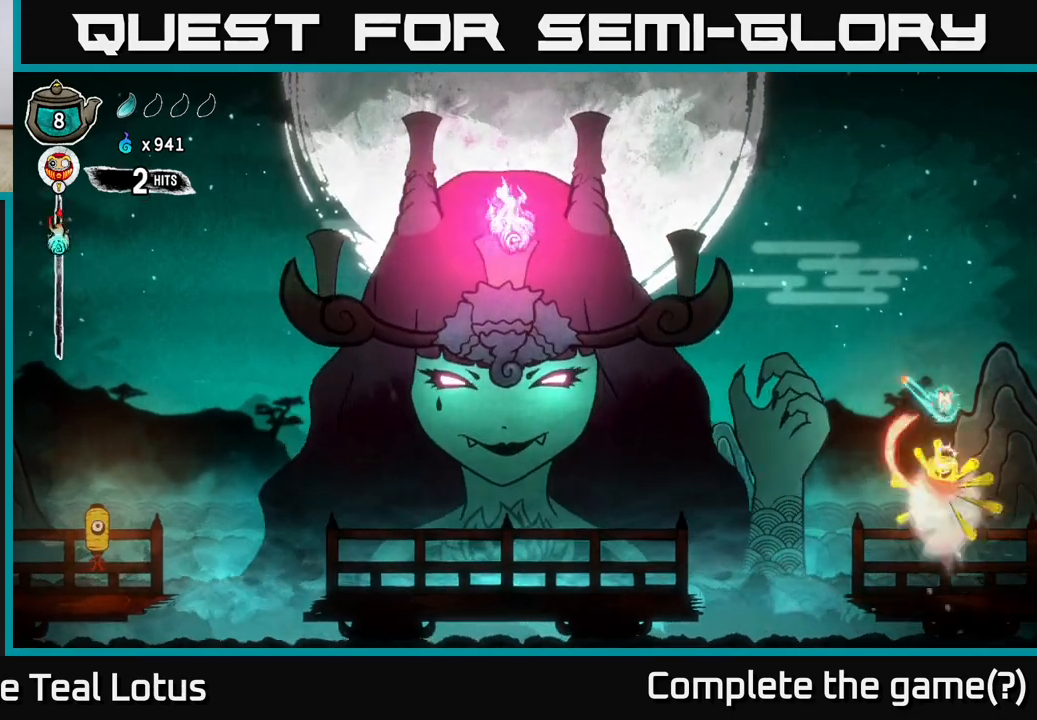
{"buttons": ["X"], "left_stick": "down", "right_stick": "center", "events": [[150, "X", "up"], [417, "X", "down"]]}
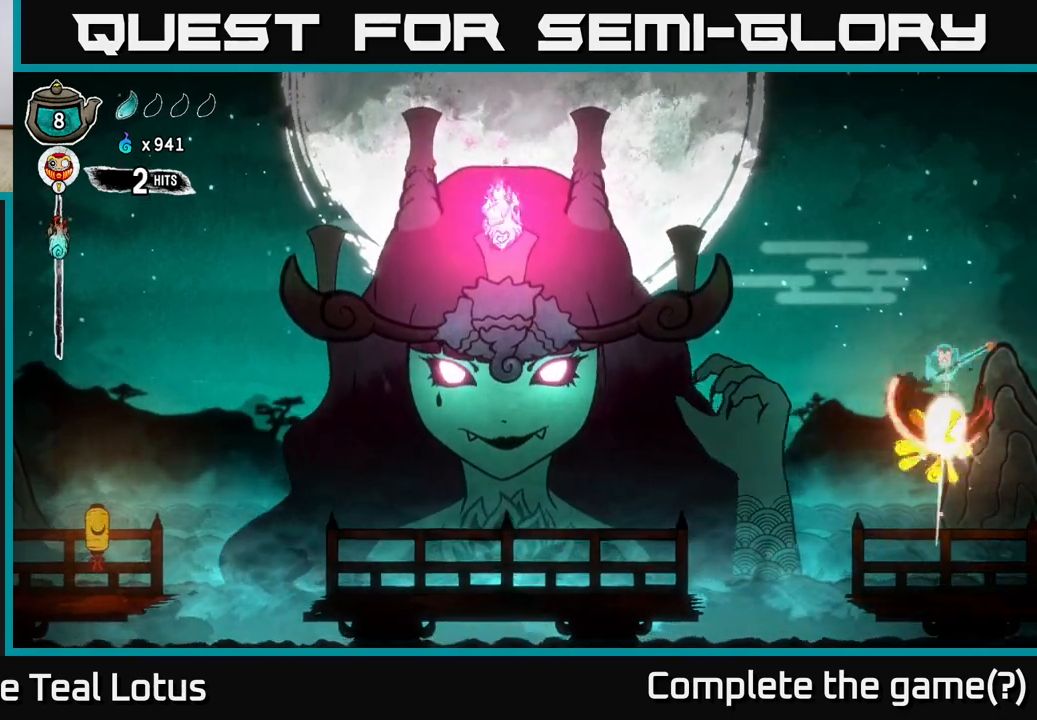
{"buttons": ["X"], "left_stick": "down", "right_stick": "center", "events": [[250, "X", "up"], [450, "X", "down"]]}
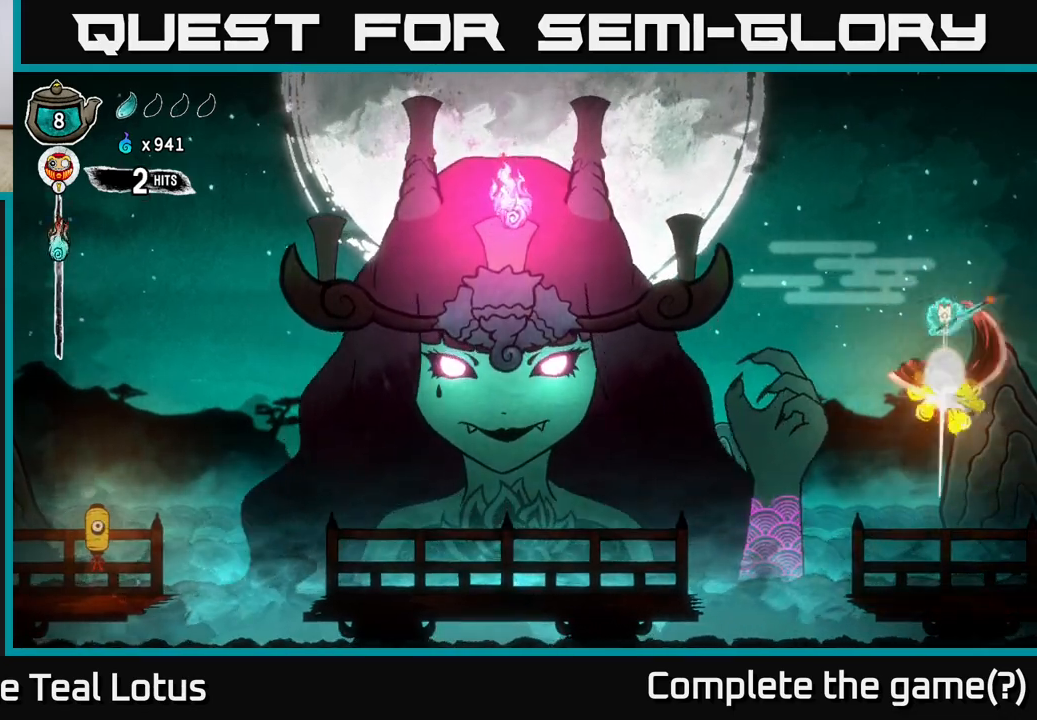
{"buttons": ["A", "R2"], "left_stick": "left", "right_stick": "center", "events": [[83, "left_stick", "left"], [150, "X", "up"], [317, "R2", "down"], [500, "A", "down"]]}
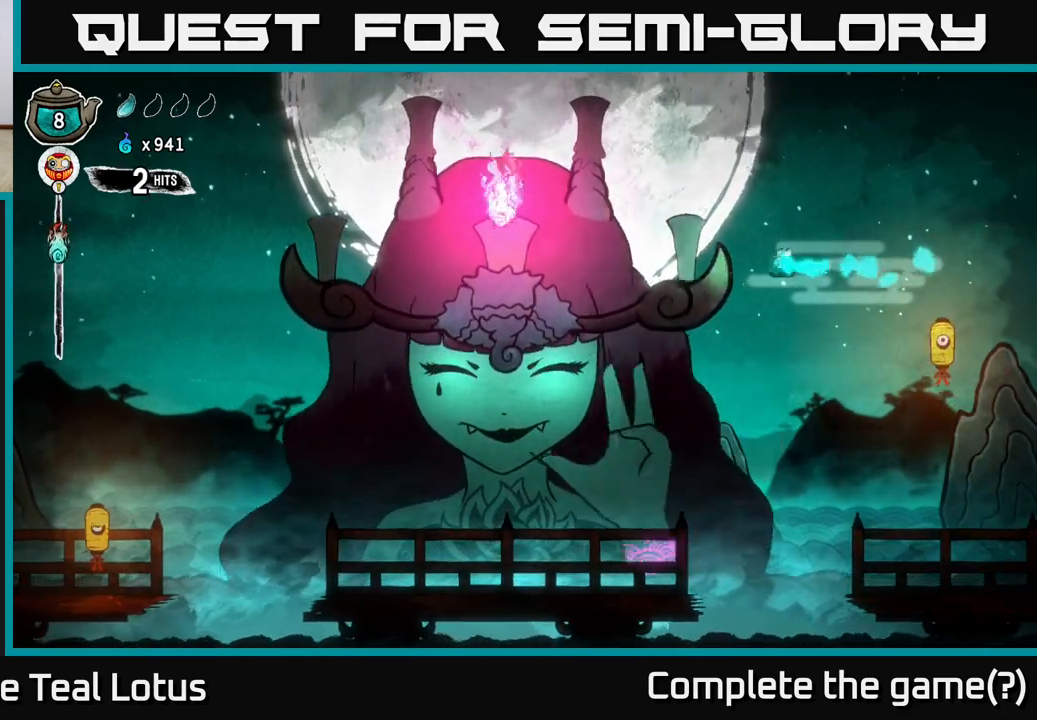
{"buttons": ["X"], "left_stick": "left", "right_stick": "center", "events": [[367, "A", "up"], [417, "X", "down"], [450, "R2", "up"]]}